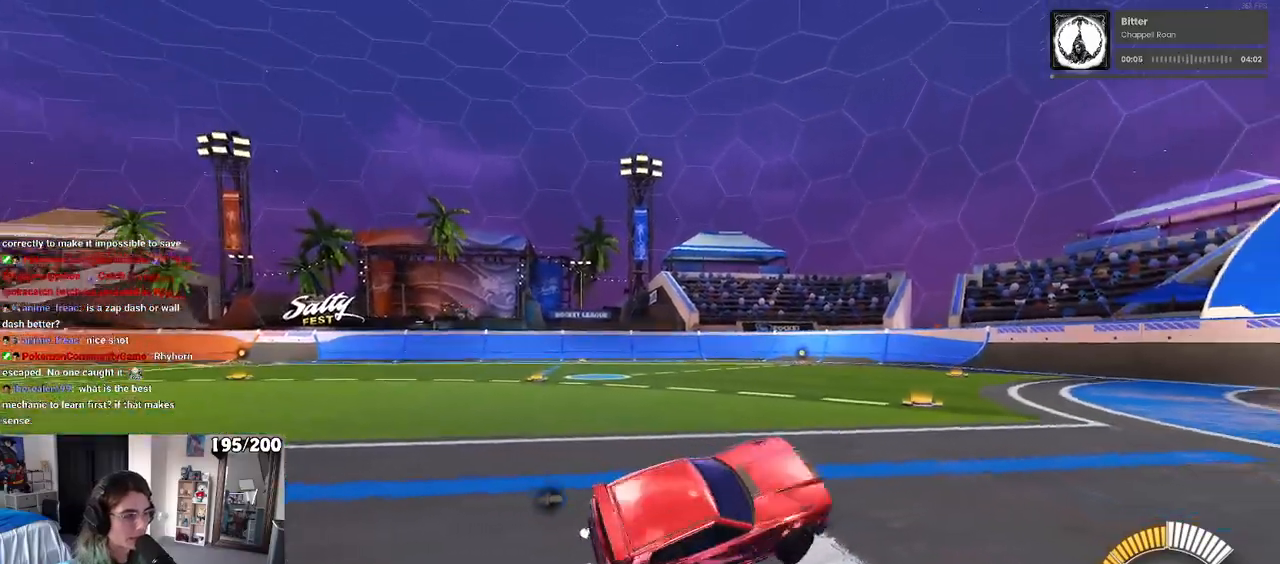
Gameplay with a controller (PlayStation layout); each line is a JSON object with the inputs held at the frame after it (dt_ms = milliseconds from this image to that frame). "events" lists button and stick changes between this image and that frame as [ms after this image, input, new state], when the widget could be followed in between. Not read: R2.
{"dt_ms": 500, "buttons": ["CROSS", "L2"], "left_stick": "down-left", "right_stick": "center", "events": [[17, "left_stick", "center"], [150, "left_stick", "down"], [267, "CROSS", "down"], [300, "left_stick", "down-left"], [350, "CROSS", "up"], [417, "CROSS", "down"]]}
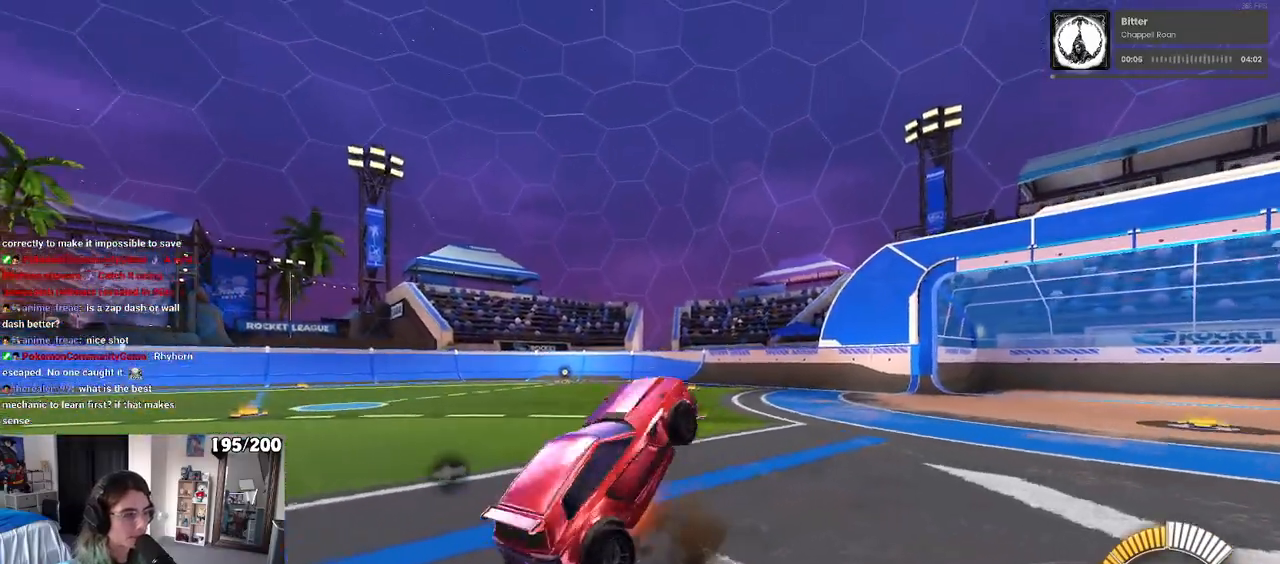
{"dt_ms": 500, "buttons": ["L1", "L2"], "left_stick": "up", "right_stick": "center", "events": [[67, "CROSS", "up"], [200, "left_stick", "center"], [250, "left_stick", "up"], [367, "L1", "down"]]}
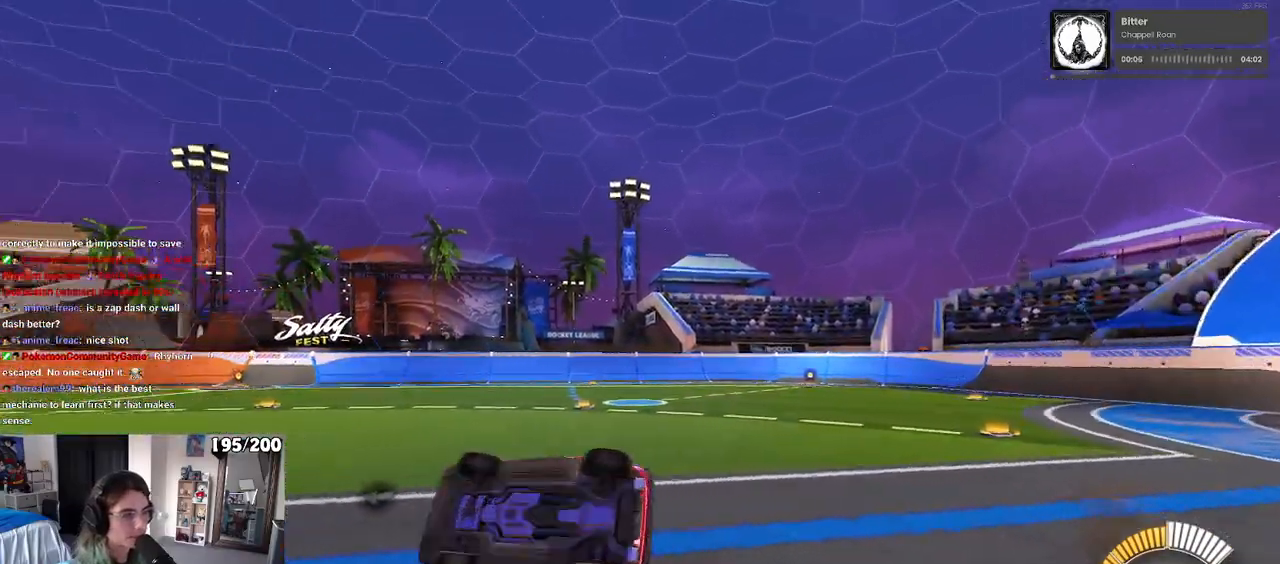
{"dt_ms": 500, "buttons": ["L2"], "left_stick": "down", "right_stick": "center", "events": [[300, "L1", "up"], [300, "left_stick", "center"], [433, "left_stick", "down"]]}
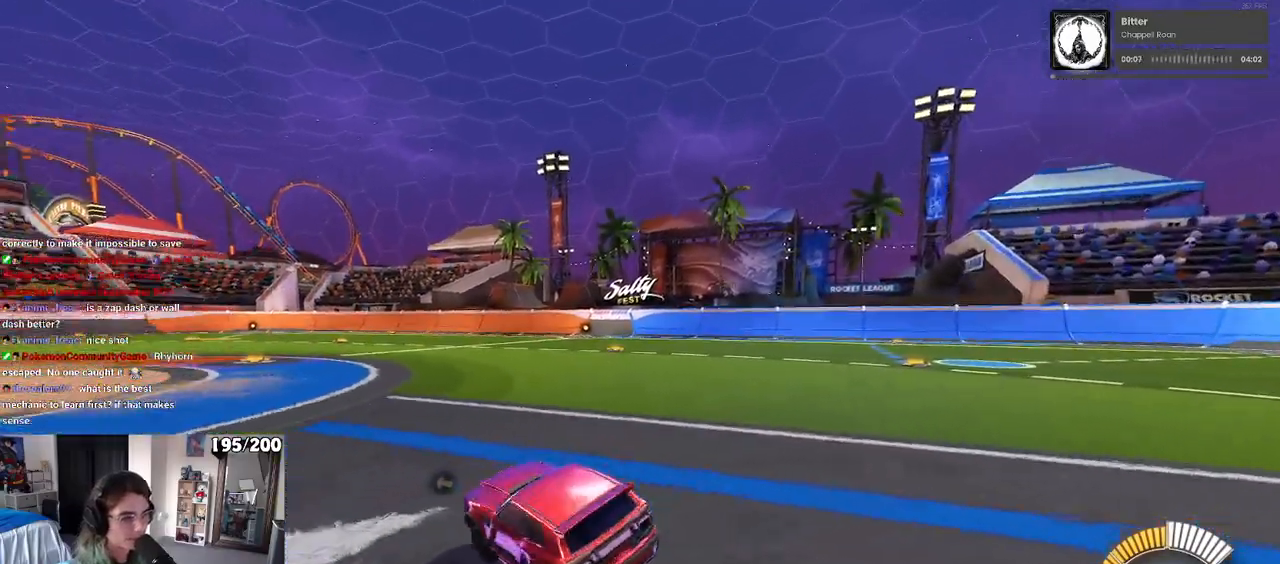
{"dt_ms": 500, "buttons": ["L2"], "left_stick": "down-left", "right_stick": "center", "events": [[100, "CROSS", "down"], [217, "CROSS", "up"], [267, "CROSS", "down"], [383, "left_stick", "down-left"], [417, "CROSS", "up"]]}
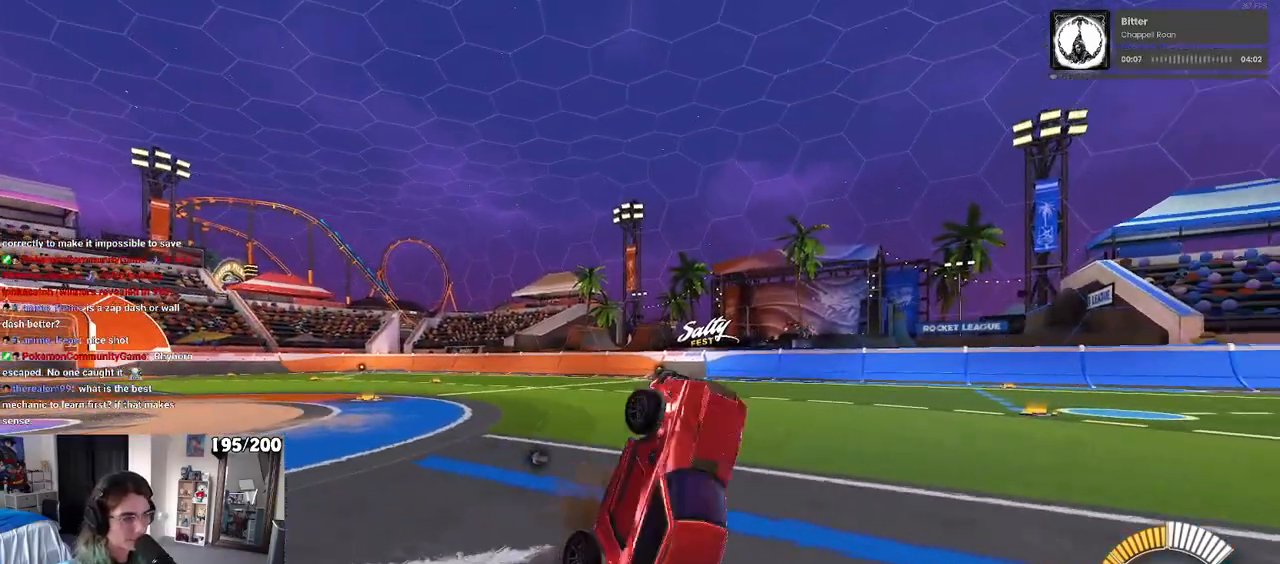
{"dt_ms": 500, "buttons": ["L1", "L2"], "left_stick": "up", "right_stick": "center", "events": [[50, "left_stick", "center"], [150, "left_stick", "up"], [217, "L1", "down"]]}
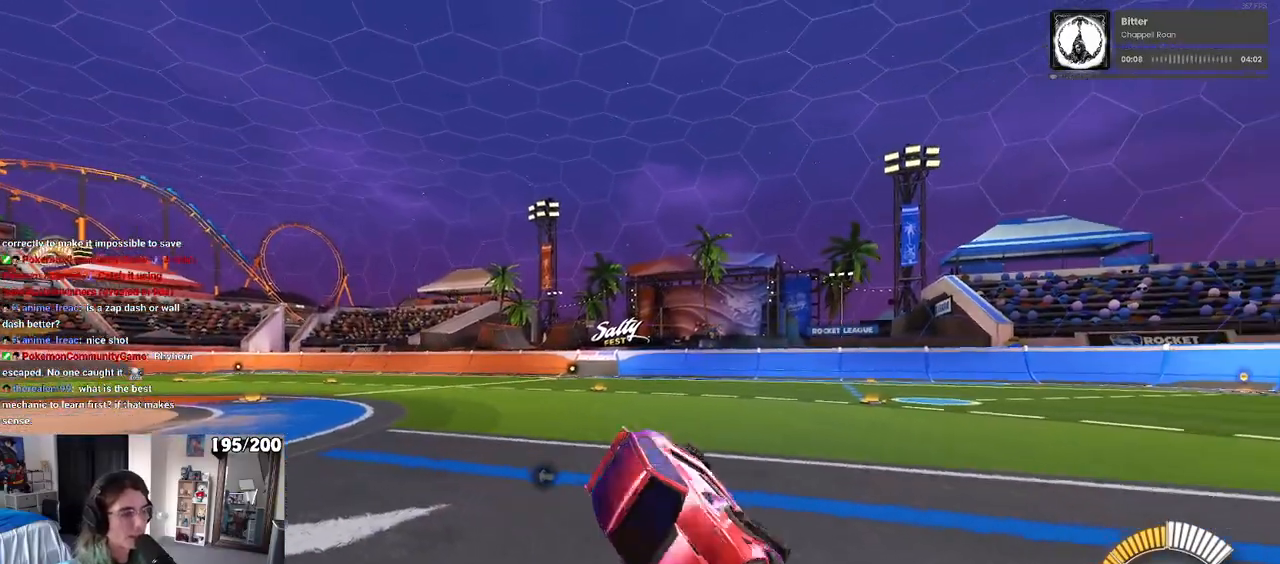
{"dt_ms": 500, "buttons": ["CROSS", "L2"], "left_stick": "down", "right_stick": "center", "events": [[67, "left_stick", "center"], [83, "L1", "up"], [367, "left_stick", "down"], [467, "CROSS", "down"]]}
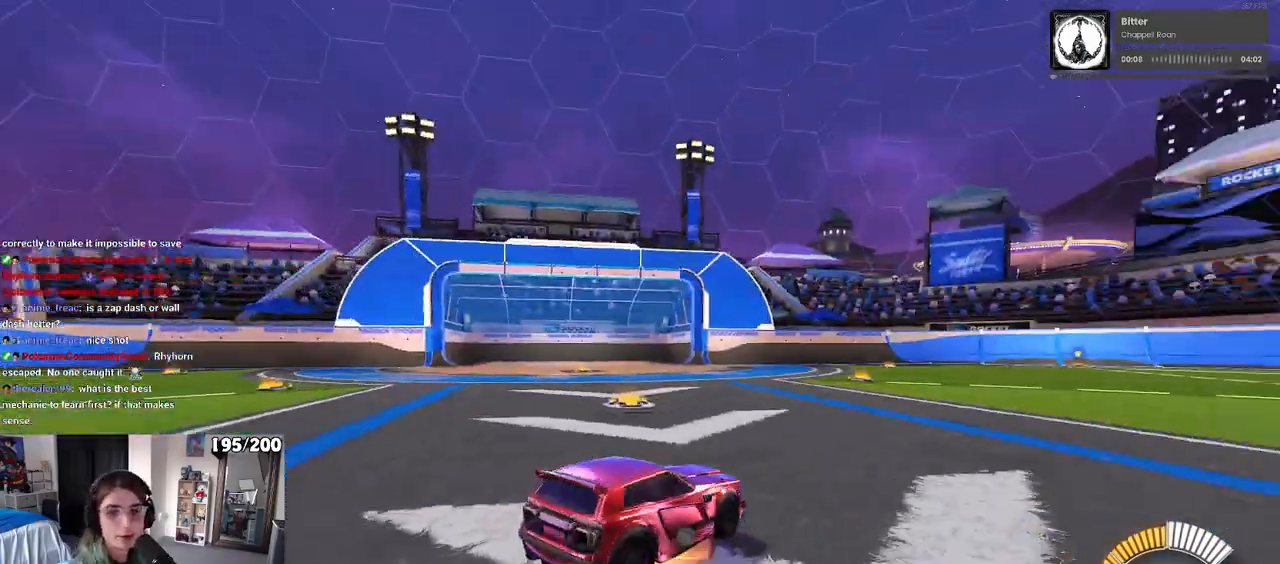
{"dt_ms": 1000, "buttons": ["L2"], "left_stick": "up-left", "right_stick": "center"}
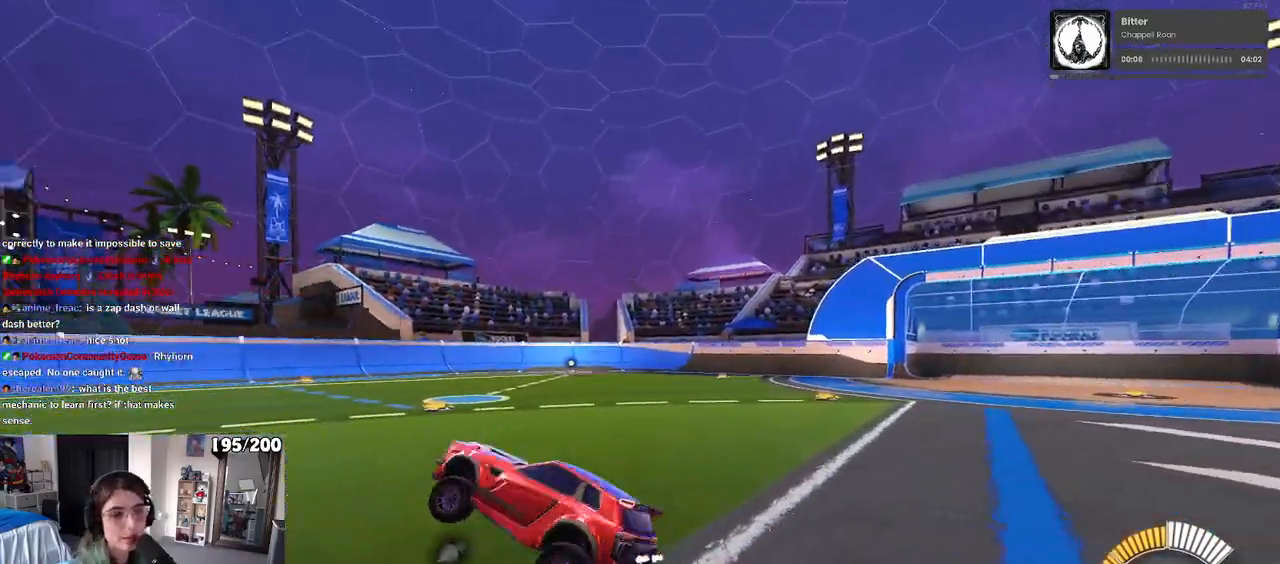
{"dt_ms": 500, "buttons": ["L2"], "left_stick": "center", "right_stick": "center", "events": [[200, "TRIANGLE", "down"], [267, "left_stick", "left"], [333, "TRIANGLE", "up"], [483, "left_stick", "center"]]}
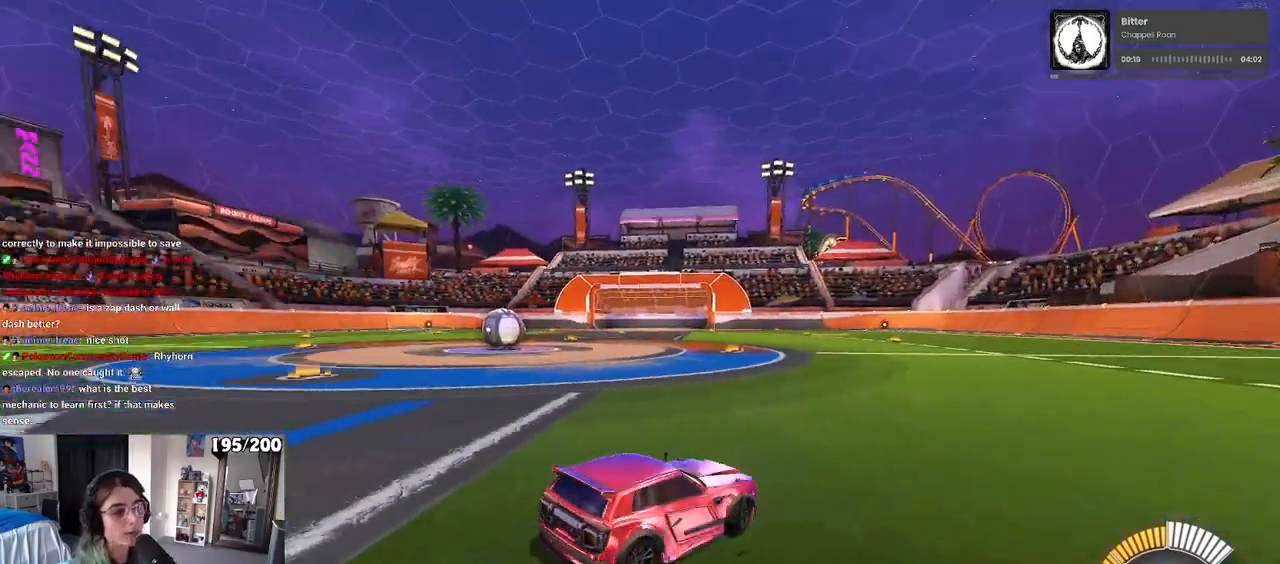
{"dt_ms": 500, "buttons": ["L2"], "left_stick": "up", "right_stick": "center", "events": [[33, "TRIANGLE", "down"], [183, "TRIANGLE", "up"], [267, "left_stick", "left"], [383, "CROSS", "down"], [383, "left_stick", "up"], [450, "CROSS", "up"]]}
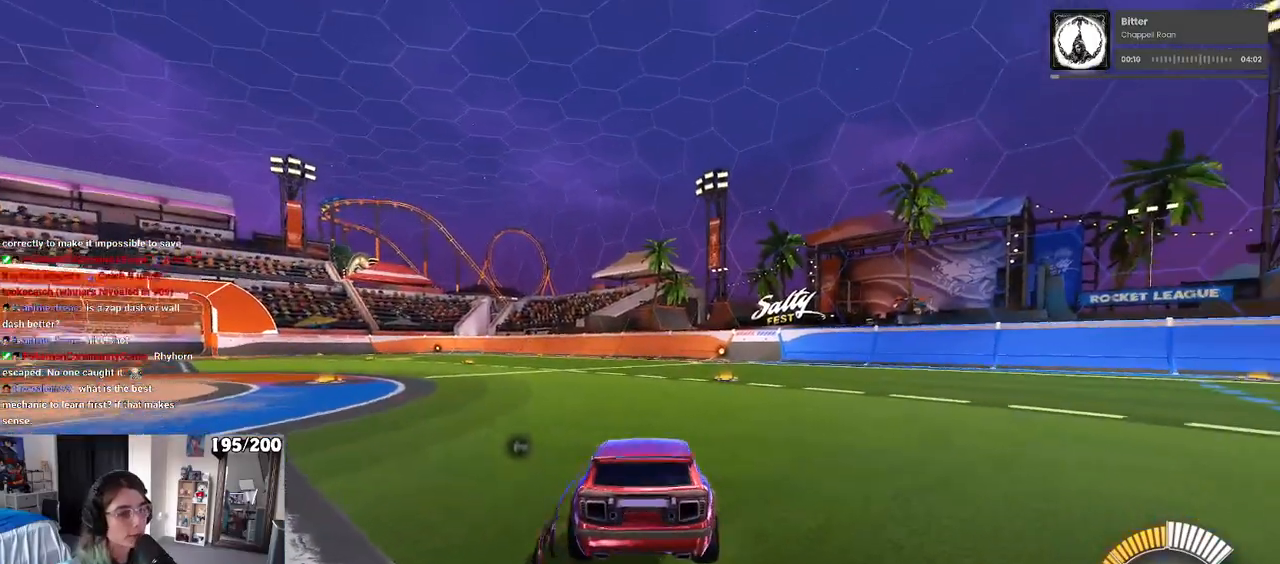
{"dt_ms": 500, "buttons": [], "left_stick": "down", "right_stick": "center", "events": [[50, "L2", "up"], [50, "left_stick", "center"], [133, "R1", "down"], [233, "left_stick", "down"], [317, "R1", "up"]]}
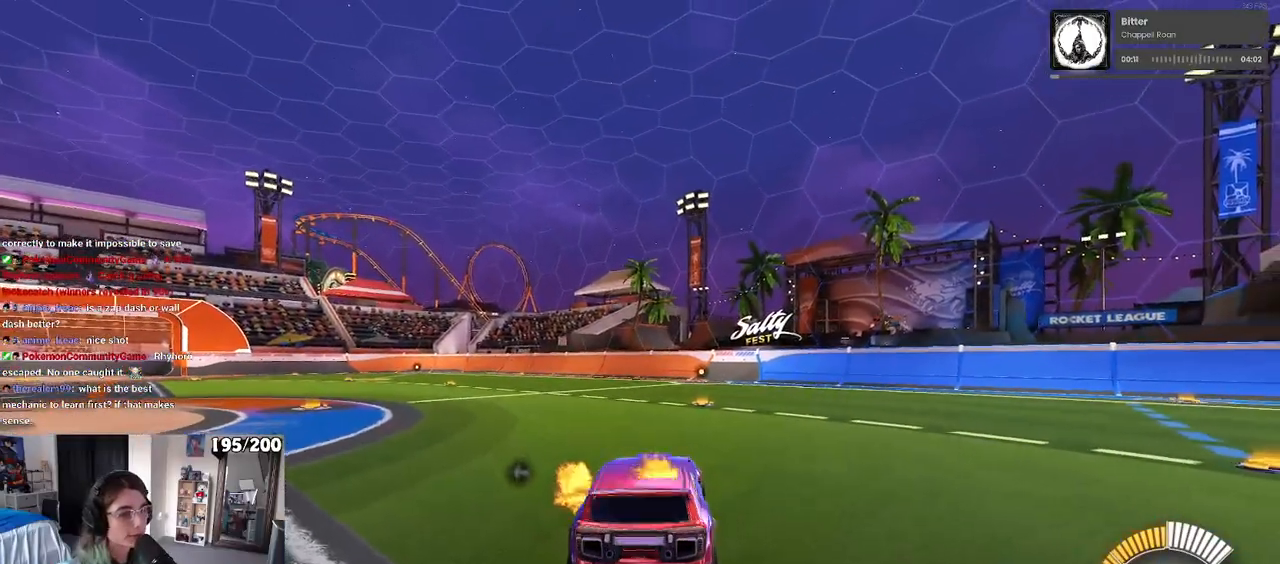
{"dt_ms": 500, "buttons": ["L2"], "left_stick": "left", "right_stick": "center", "events": [[100, "left_stick", "center"], [167, "left_stick", "up"], [267, "CROSS", "down"], [317, "CROSS", "up"], [400, "left_stick", "left"], [450, "L2", "down"]]}
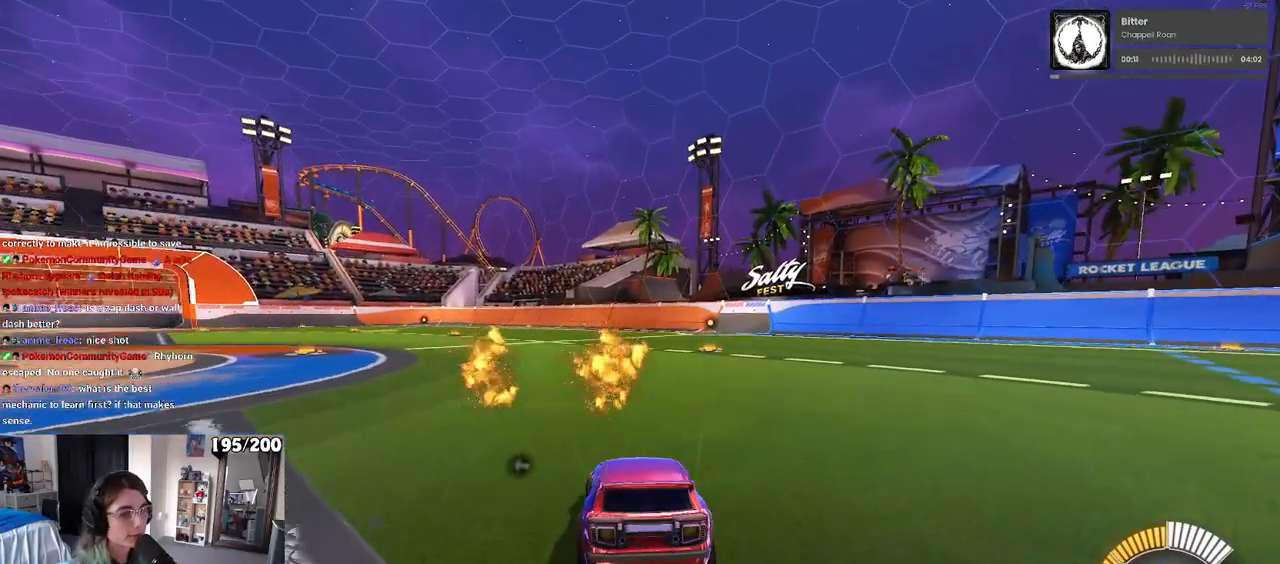
{"dt_ms": 500, "buttons": [], "left_stick": "center", "right_stick": "center", "events": [[50, "left_stick", "center"], [133, "CROSS", "down"], [183, "L2", "up"], [200, "CROSS", "up"]]}
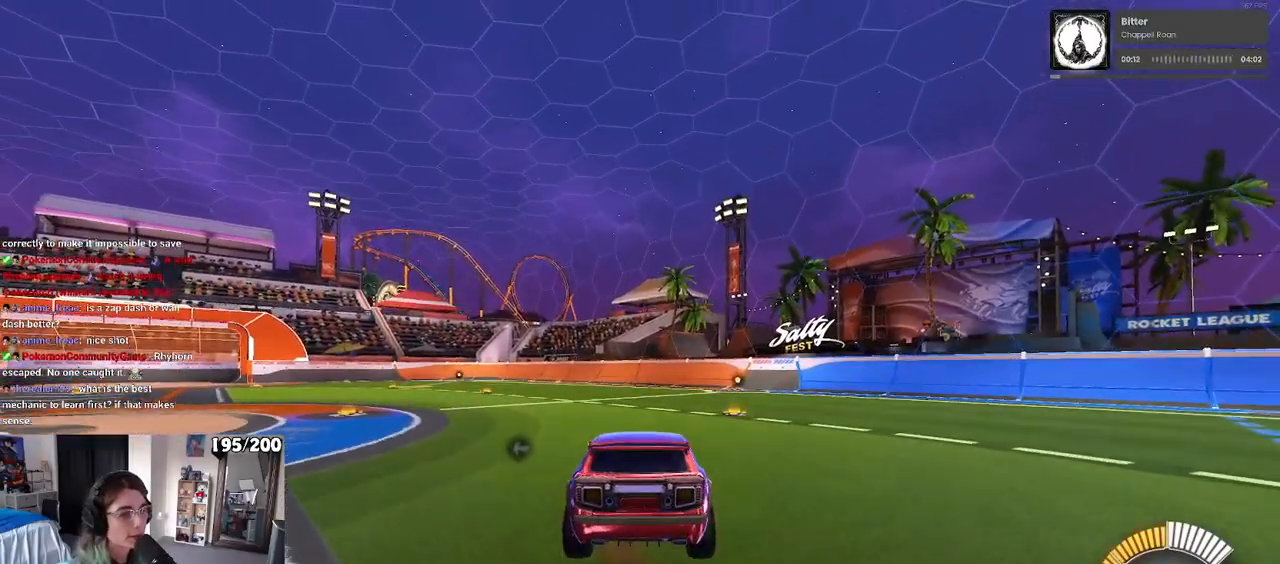
{"dt_ms": 500, "buttons": [], "left_stick": "center", "right_stick": "center", "events": [[150, "left_stick", "down"], [367, "left_stick", "center"]]}
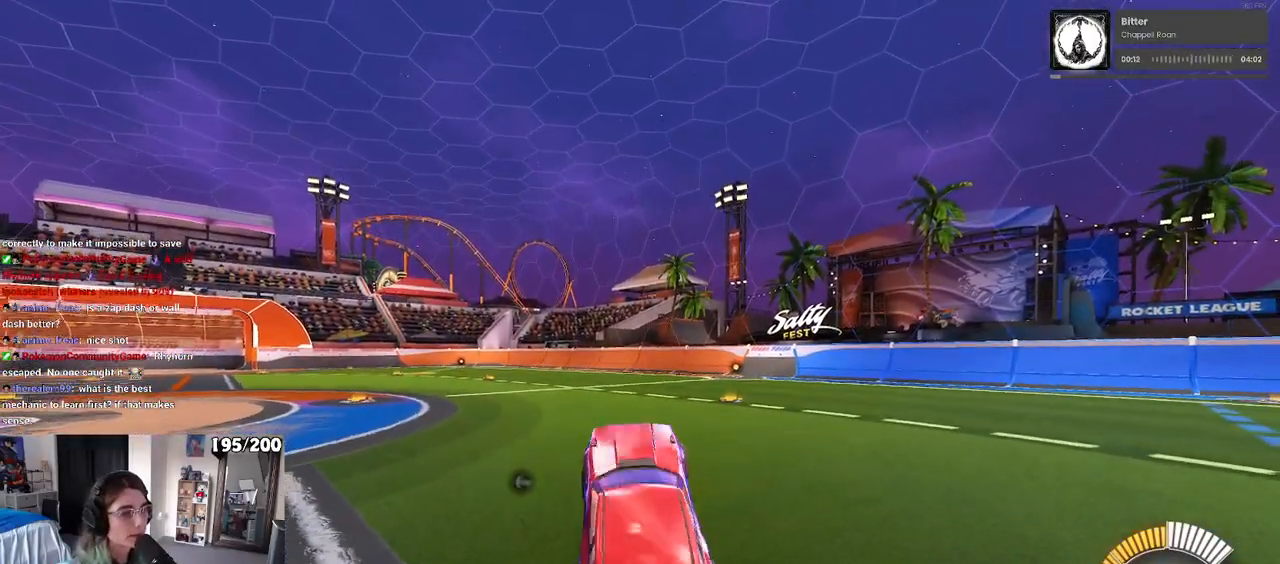
{"dt_ms": 500, "buttons": [], "left_stick": "center", "right_stick": "center", "events": [[50, "left_stick", "up"], [133, "CROSS", "down"], [183, "CROSS", "up"], [267, "left_stick", "center"], [417, "CROSS", "down"], [467, "CROSS", "up"]]}
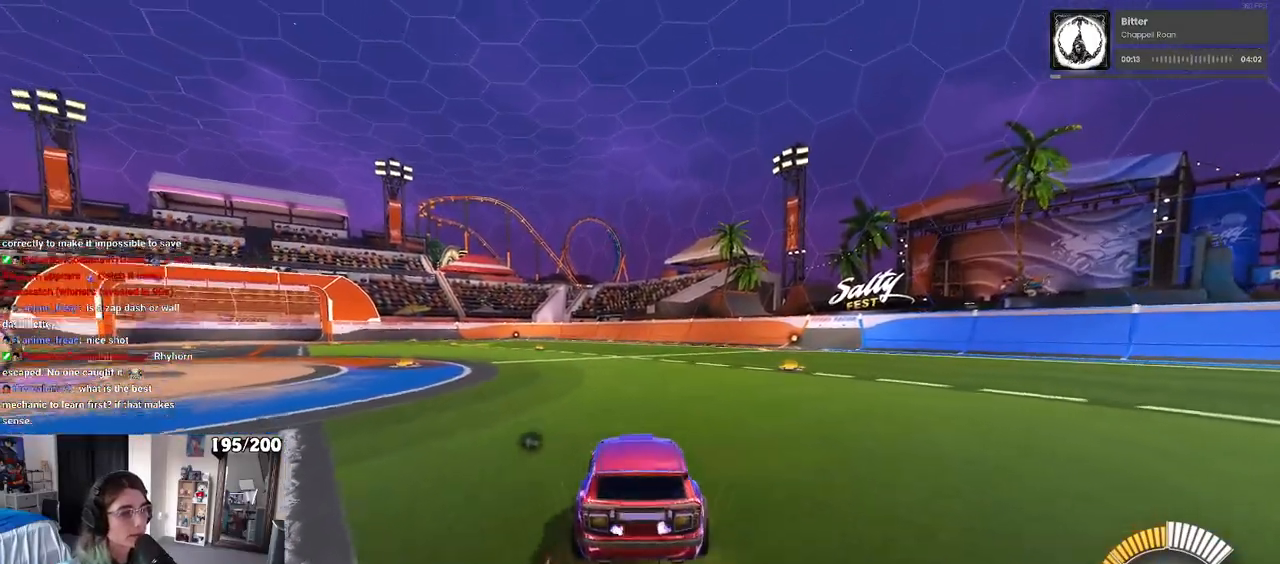
{"dt_ms": 500, "buttons": [], "left_stick": "down", "right_stick": "center", "events": [[383, "left_stick", "down"]]}
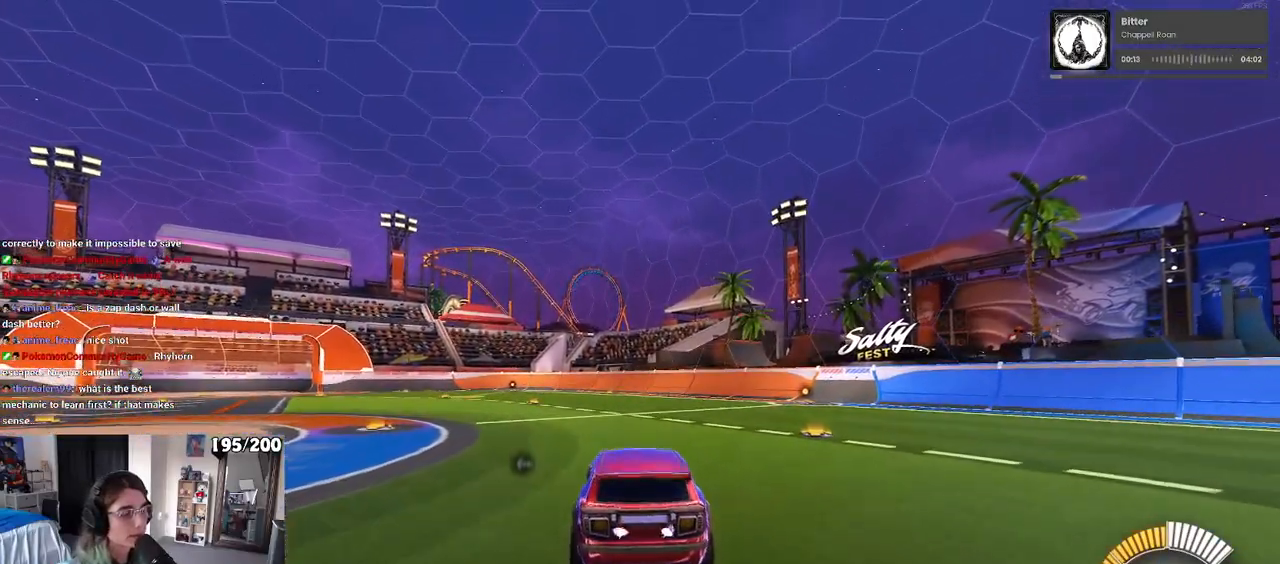
{"dt_ms": 500, "buttons": [], "left_stick": "center", "right_stick": "center", "events": [[83, "left_stick", "center"], [283, "left_stick", "up"], [367, "CROSS", "down"], [433, "CROSS", "up"], [483, "left_stick", "center"]]}
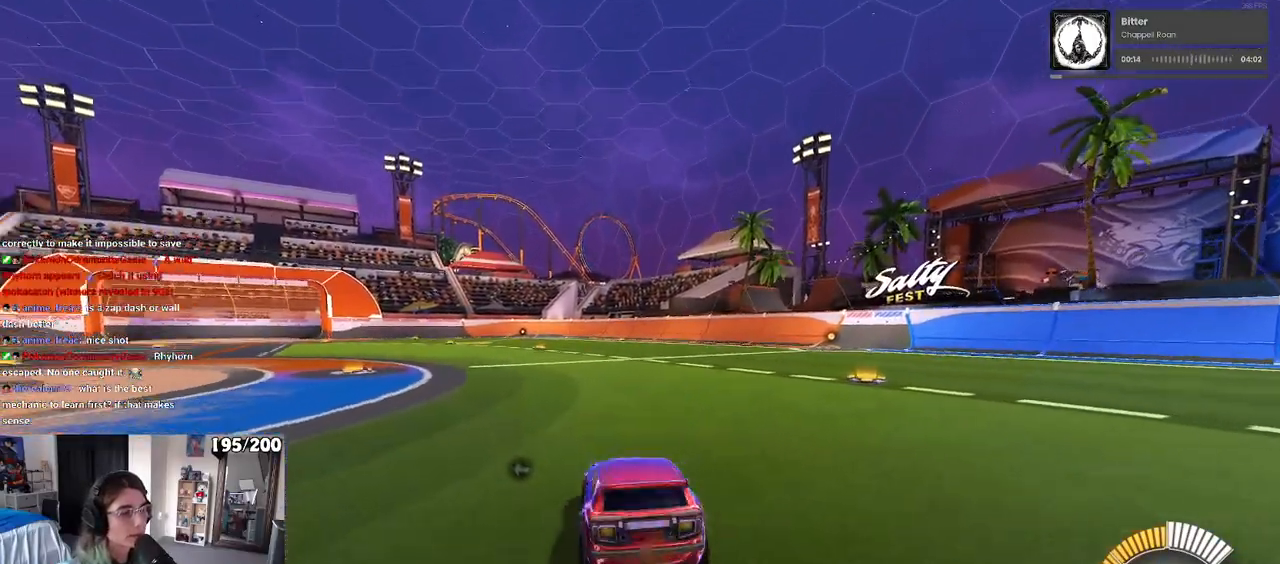
{"dt_ms": 500, "buttons": [], "left_stick": "center", "right_stick": "center", "events": [[33, "CROSS", "down"], [67, "CROSS", "up"], [83, "left_stick", "up-left"], [167, "left_stick", "up-right"], [233, "left_stick", "center"]]}
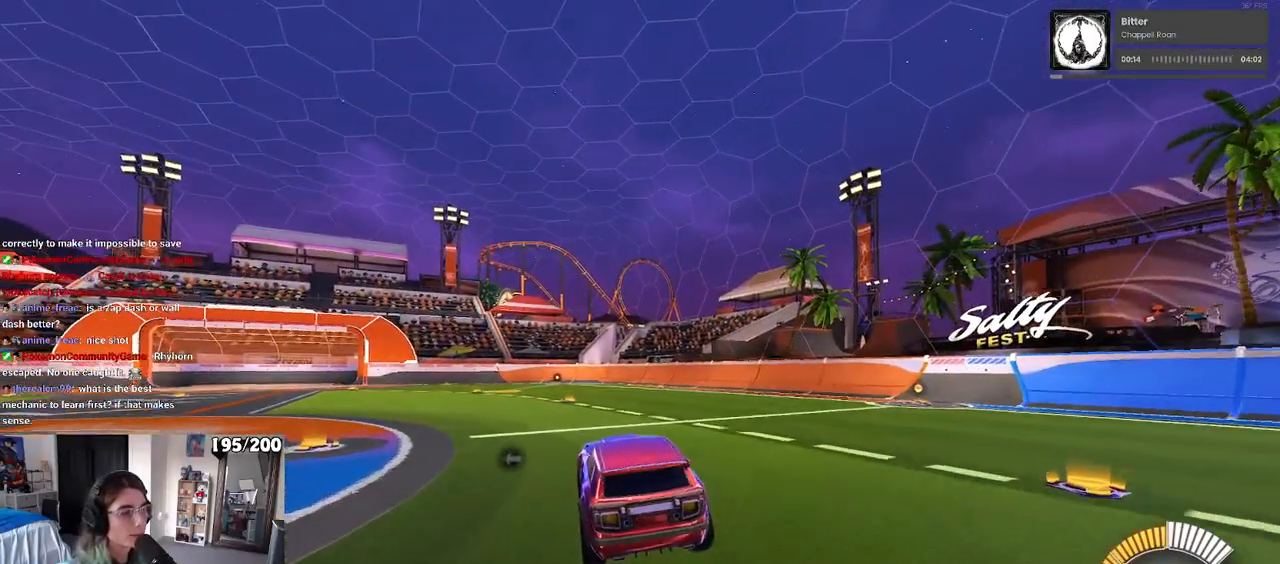
{"dt_ms": 500, "buttons": ["CROSS"], "left_stick": "up", "right_stick": "center", "events": [[33, "left_stick", "down"], [250, "left_stick", "center"], [367, "left_stick", "up"], [483, "CROSS", "down"]]}
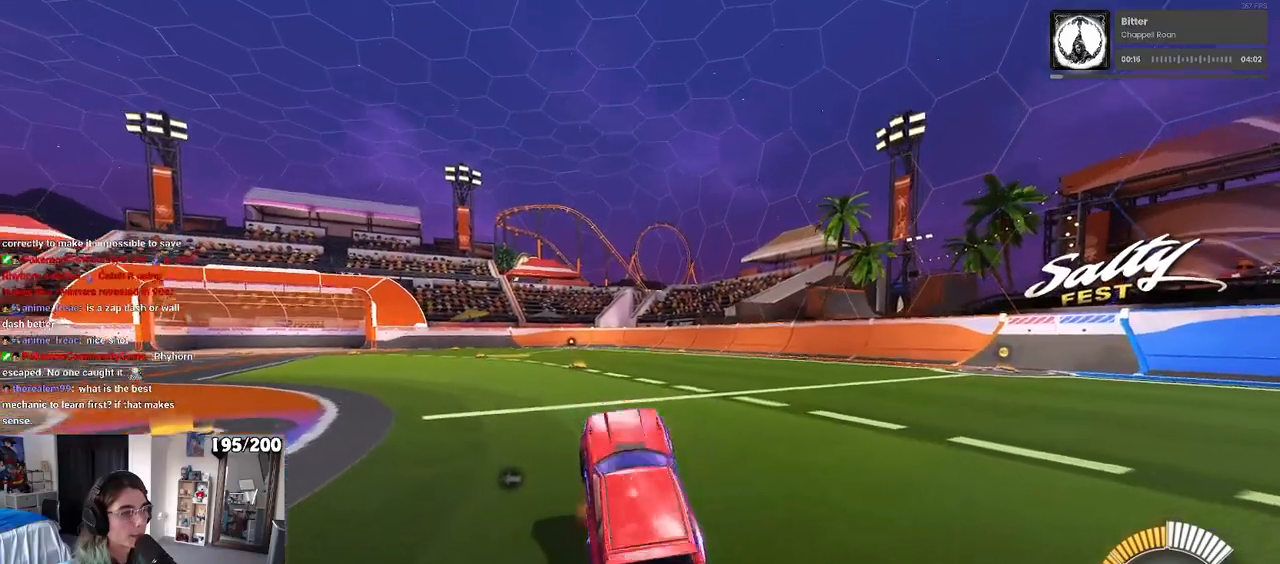
{"dt_ms": 500, "buttons": [], "left_stick": "down", "right_stick": "center", "events": [[17, "CROSS", "up"], [100, "CROSS", "down"], [100, "left_stick", "center"], [150, "CROSS", "up"], [150, "left_stick", "down"]]}
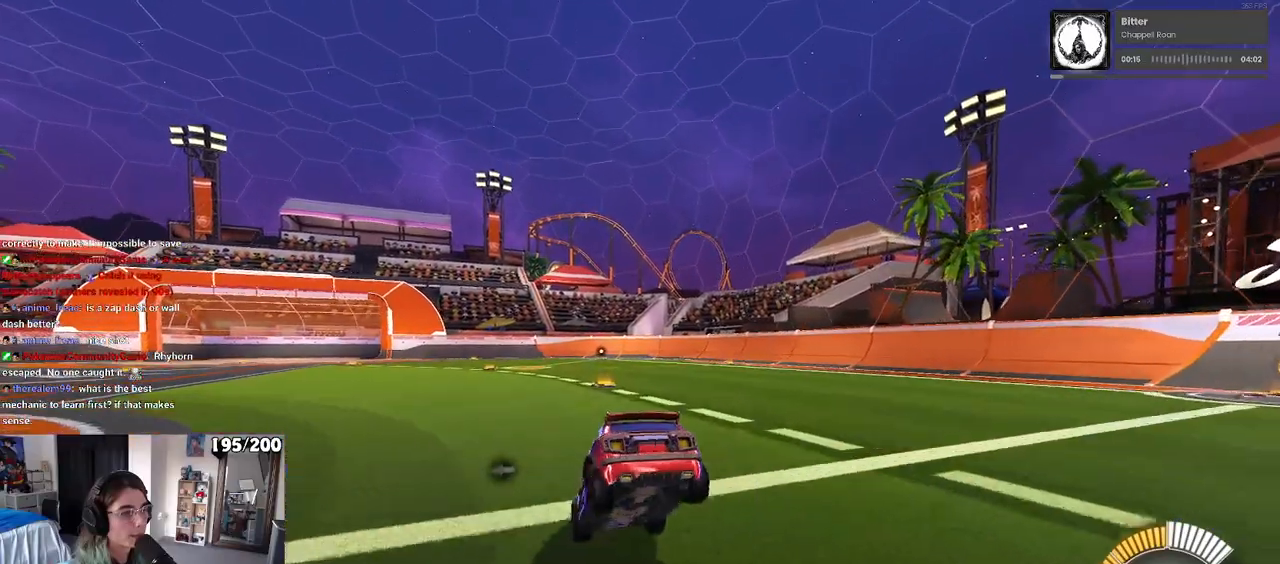
{"dt_ms": 500, "buttons": [], "left_stick": "down", "right_stick": "center", "events": [[150, "left_stick", "up"], [200, "CROSS", "down"], [267, "CROSS", "up"], [317, "left_stick", "down"]]}
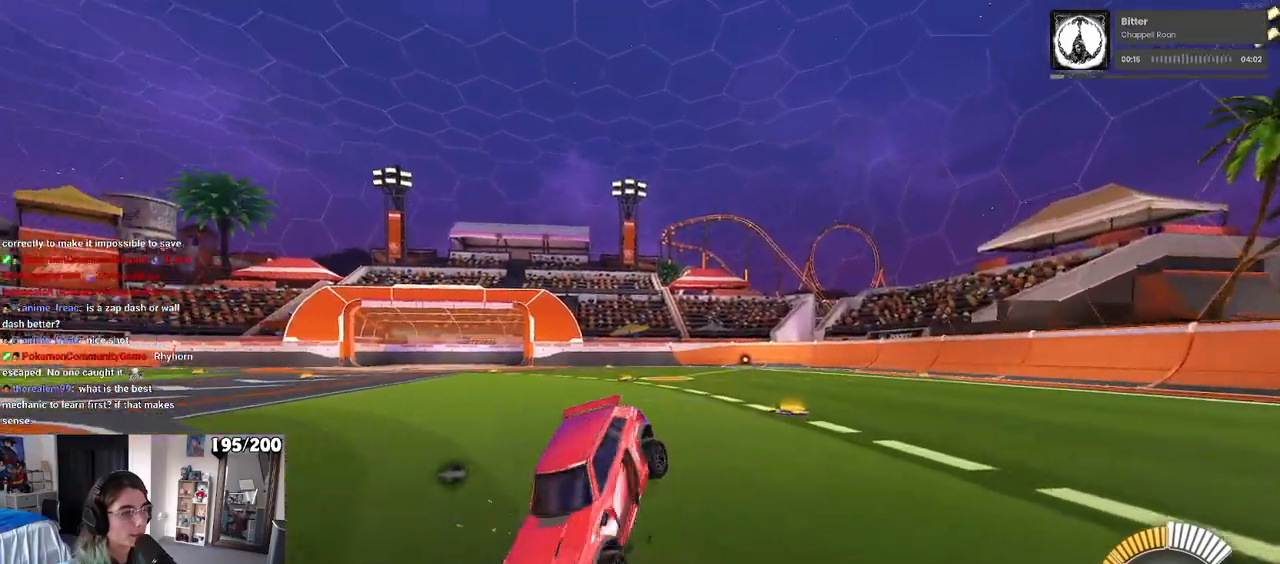
{"dt_ms": 500, "buttons": ["CROSS"], "left_stick": "down", "right_stick": "center", "events": [[500, "CROSS", "down"]]}
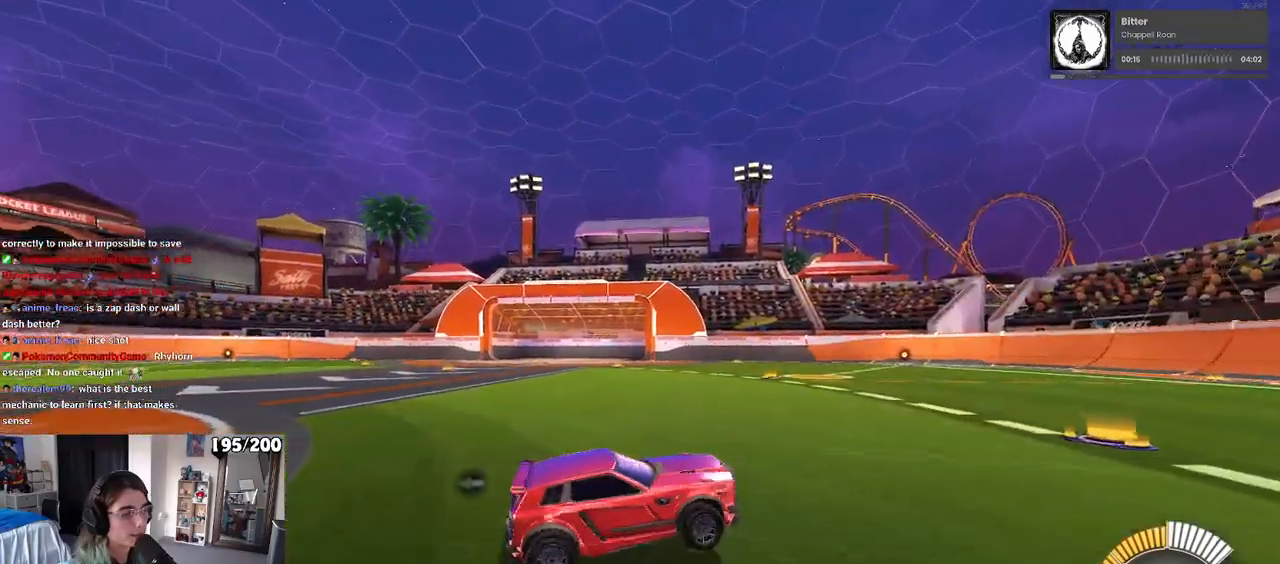
{"dt_ms": 500, "buttons": [], "left_stick": "center", "right_stick": "center", "events": [[17, "left_stick", "down-left"], [50, "CROSS", "up"], [267, "CROSS", "down"], [317, "CROSS", "up"], [367, "left_stick", "center"]]}
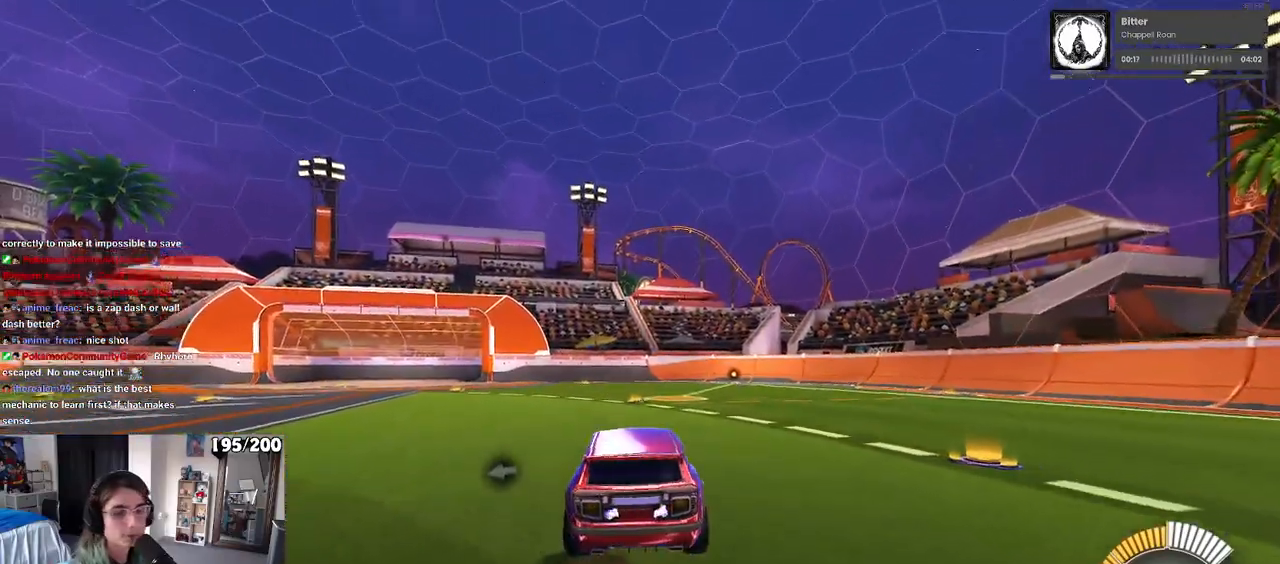
{"dt_ms": 500, "buttons": [], "left_stick": "down-left", "right_stick": "center", "events": [[317, "left_stick", "down-left"]]}
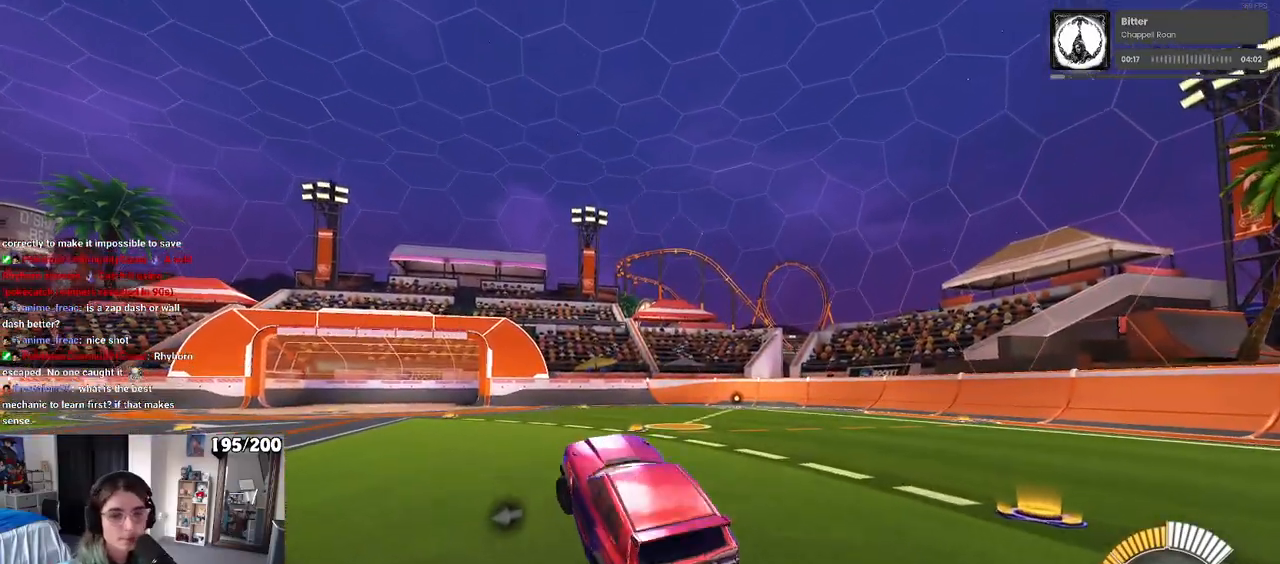
{"dt_ms": 500, "buttons": [], "left_stick": "center", "right_stick": "center", "events": [[33, "left_stick", "center"], [167, "left_stick", "up"], [333, "CROSS", "down"], [417, "CROSS", "up"], [483, "left_stick", "center"]]}
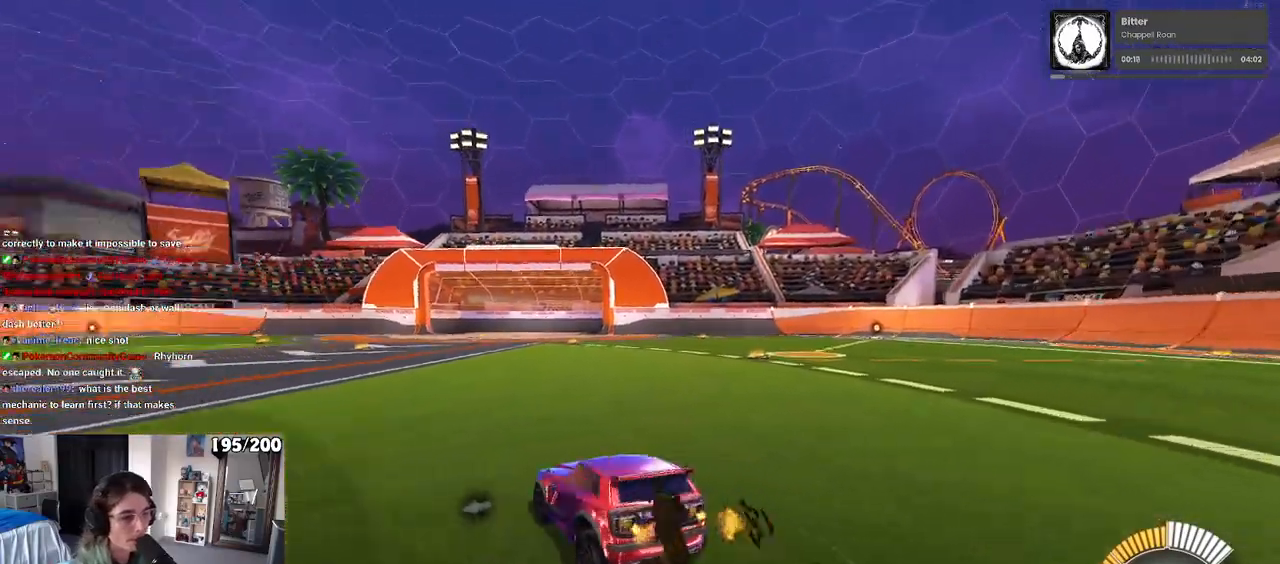
{"dt_ms": 500, "buttons": [], "left_stick": "left", "right_stick": "center", "events": [[100, "TRIANGLE", "down"], [250, "TRIANGLE", "up"], [250, "left_stick", "left"]]}
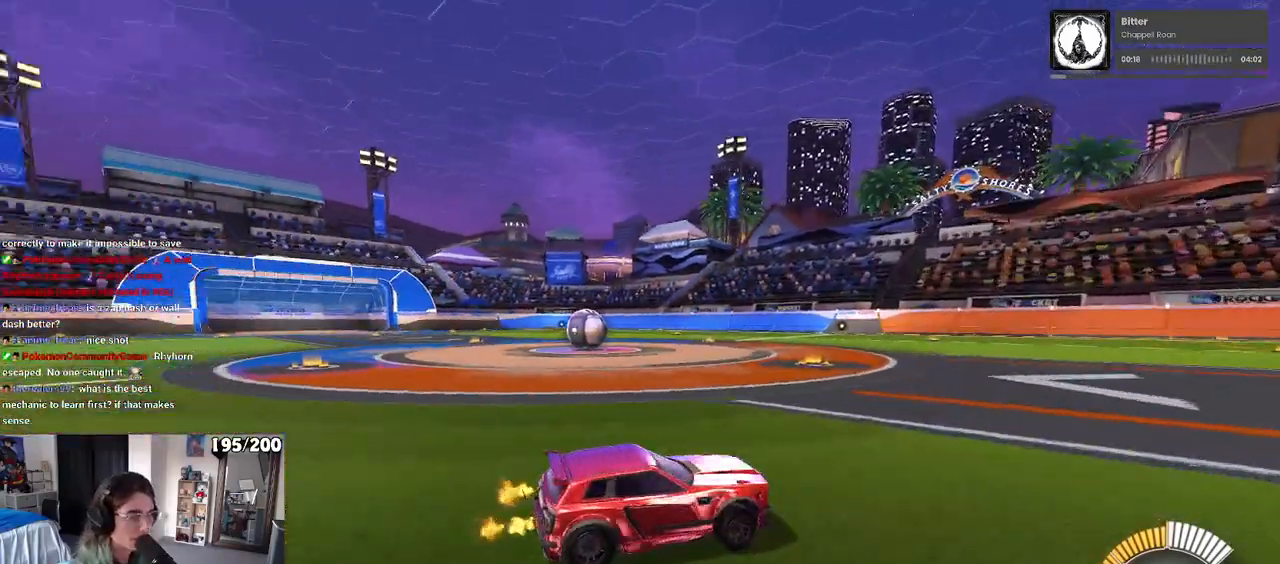
{"dt_ms": 500, "buttons": [], "left_stick": "center", "right_stick": "center", "events": [[267, "TRIANGLE", "down"], [417, "TRIANGLE", "up"], [450, "left_stick", "center"]]}
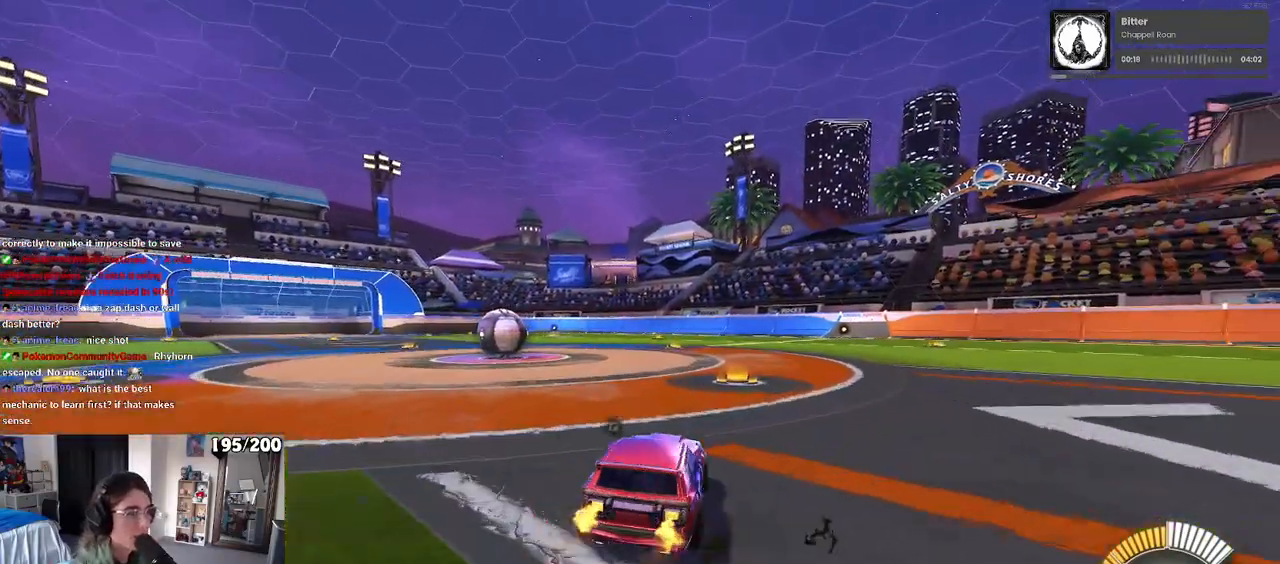
{"dt_ms": 500, "buttons": ["R1"], "left_stick": "center", "right_stick": "center", "events": [[167, "left_stick", "up"], [200, "CROSS", "down"], [250, "CROSS", "up"], [333, "left_stick", "center"], [483, "R1", "down"]]}
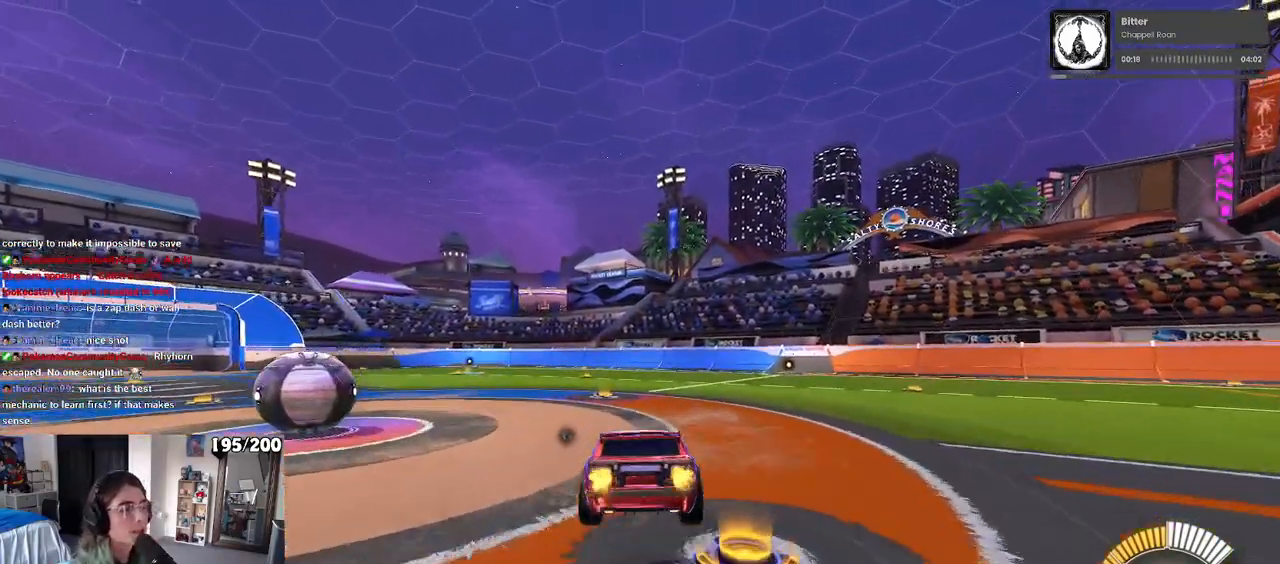
{"dt_ms": 500, "buttons": ["SQUARE"], "left_stick": "left", "right_stick": "center", "events": [[17, "SQUARE", "down"], [33, "left_stick", "down-right"], [217, "R1", "up"], [233, "left_stick", "center"], [433, "left_stick", "left"]]}
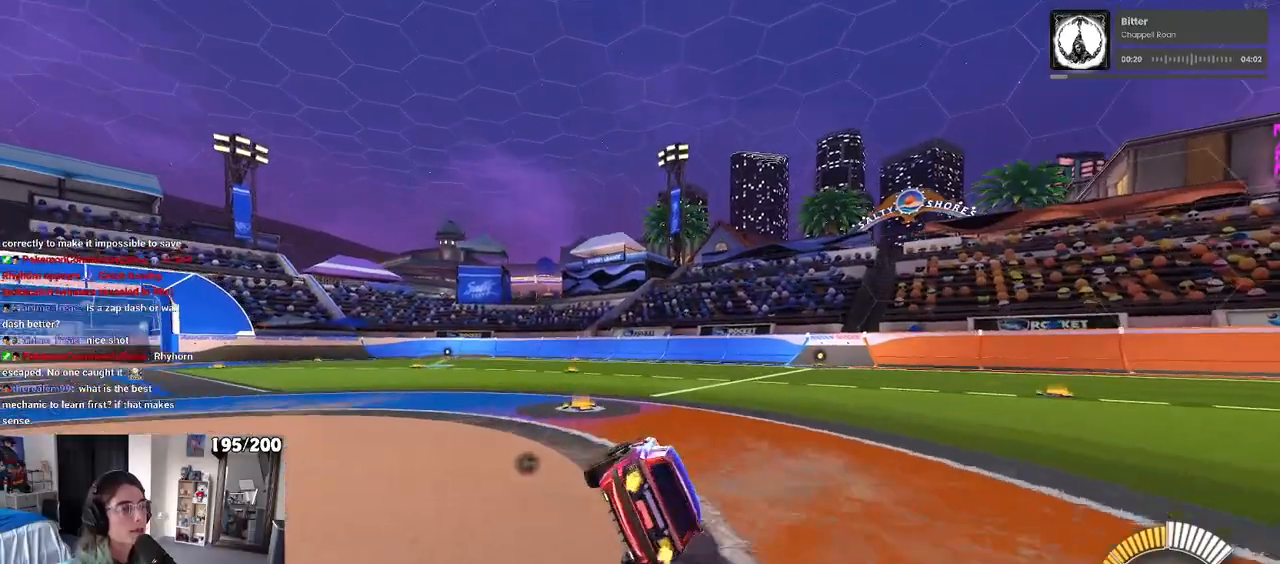
{"dt_ms": 500, "buttons": ["SQUARE"], "left_stick": "down", "right_stick": "center", "events": [[83, "CROSS", "down"], [167, "CROSS", "up"], [217, "CROSS", "down"], [300, "CROSS", "up"], [300, "left_stick", "down-left"], [500, "left_stick", "down"]]}
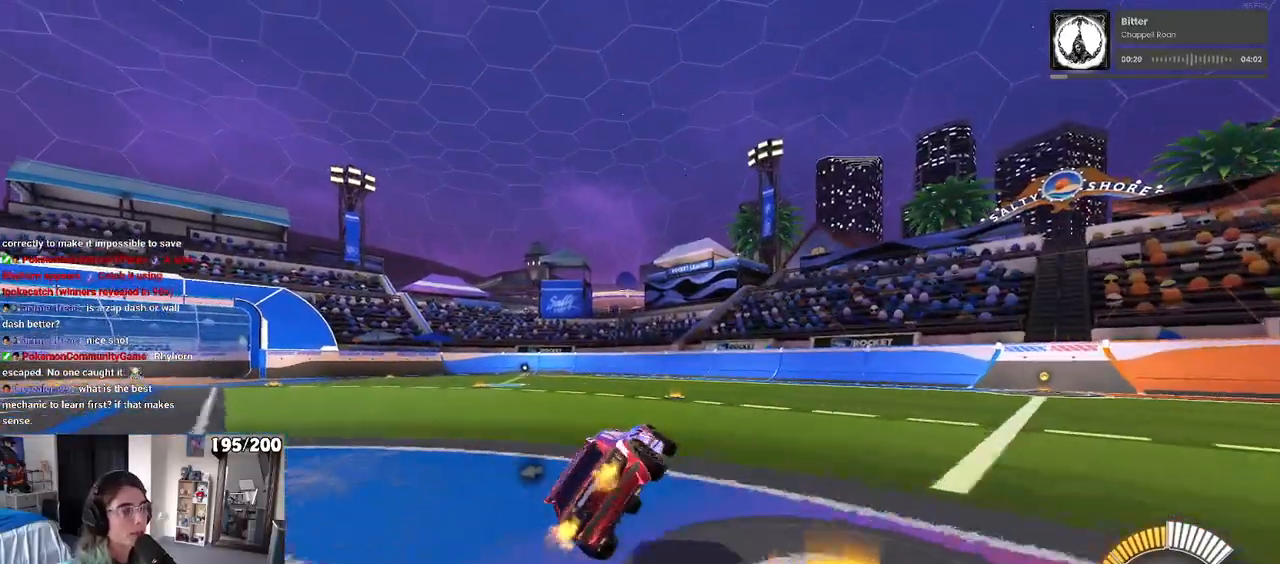
{"dt_ms": 500, "buttons": ["SQUARE"], "left_stick": "right", "right_stick": "center", "events": [[200, "left_stick", "center"], [417, "left_stick", "right"]]}
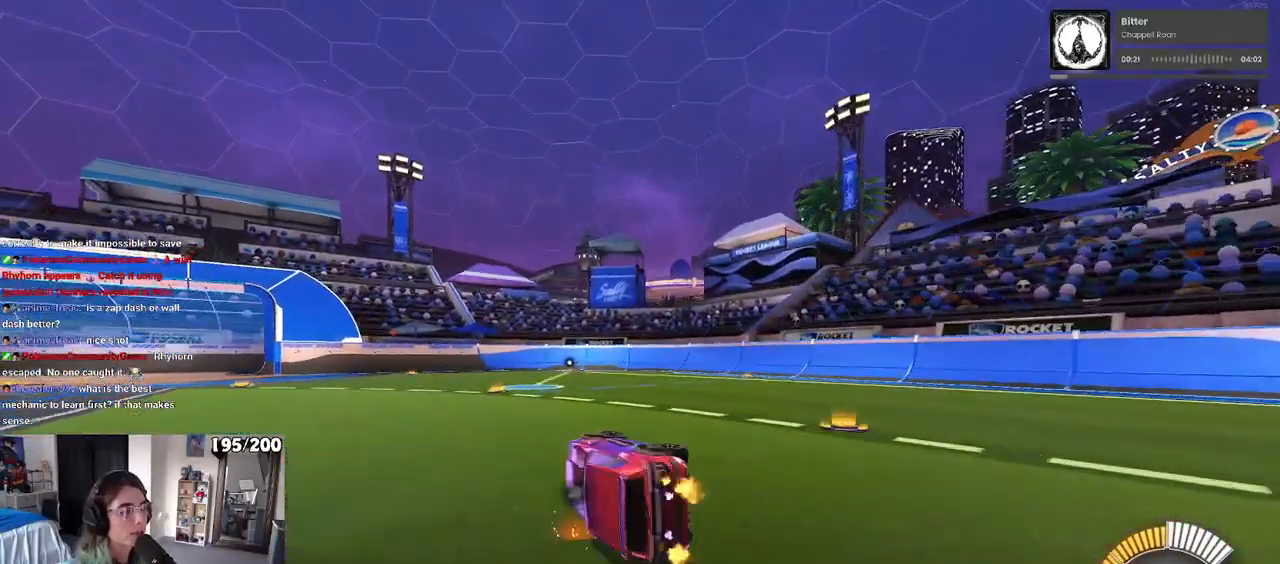
{"dt_ms": 500, "buttons": ["SQUARE", "R1"], "left_stick": "down-right", "right_stick": "center", "events": [[100, "R1", "down"], [133, "CROSS", "down"], [200, "CROSS", "up"], [250, "left_stick", "down-right"], [283, "CROSS", "down"], [367, "CROSS", "up"]]}